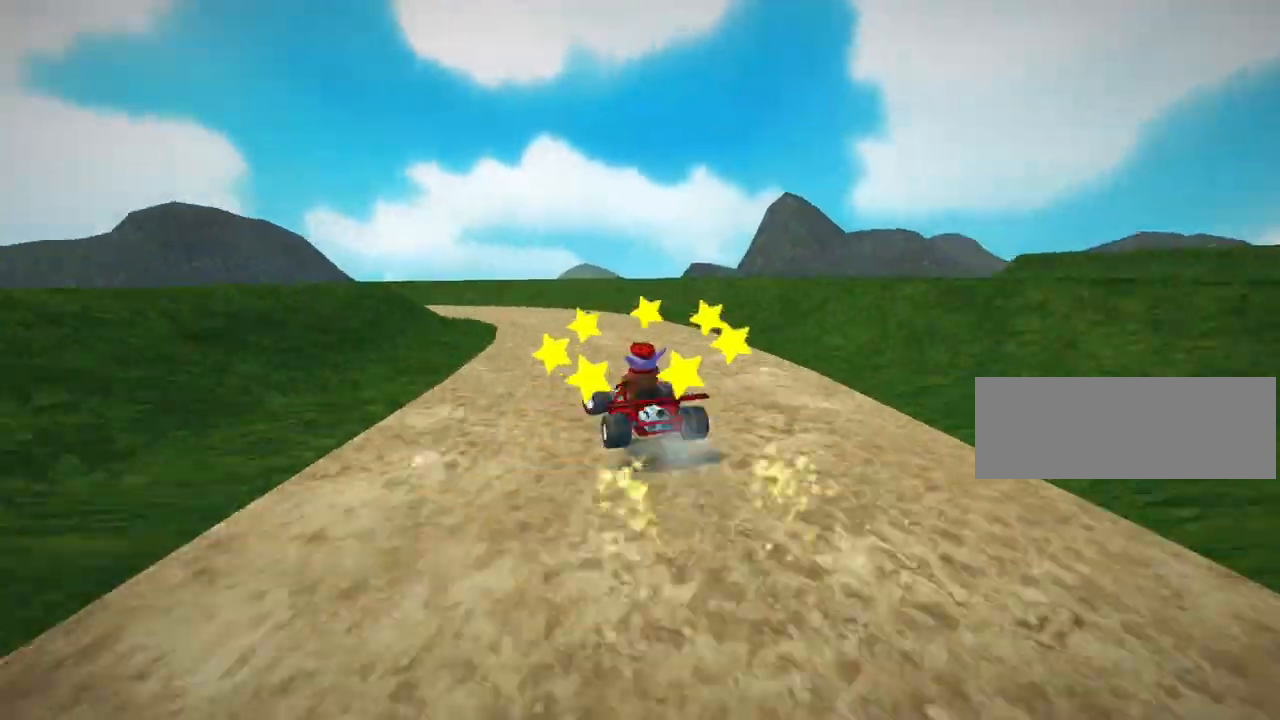
Gameplay with keyboard; each line is a JSON object with the keys held at the frame after it. "events" lists presses ("down") and releases ("up") of "down", "fire", "flag", "left", "look", "nitro", "right", "skid" and "up" between this image and that frame as [ms after this image, input, new state], when the widget could be followed in between. No other keys are recorded. Mouse input is not recorded. Key names are as the overlay labels them; some are game actions (e.g. jump) rather than physical keys.
{"keys": ["left", "skid", "up"], "events": [[120, "left", "up"], [240, "left", "down"]]}
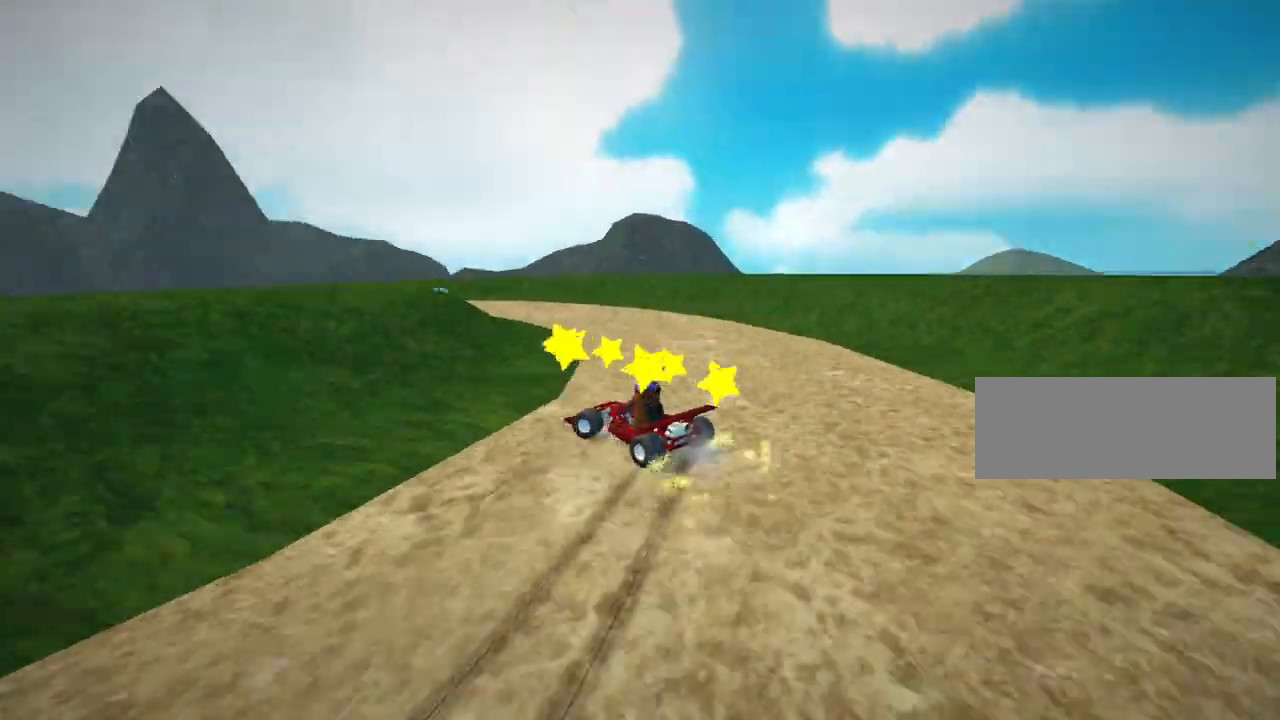
{"keys": ["up"], "events": [[360, "skid", "up"], [480, "left", "up"]]}
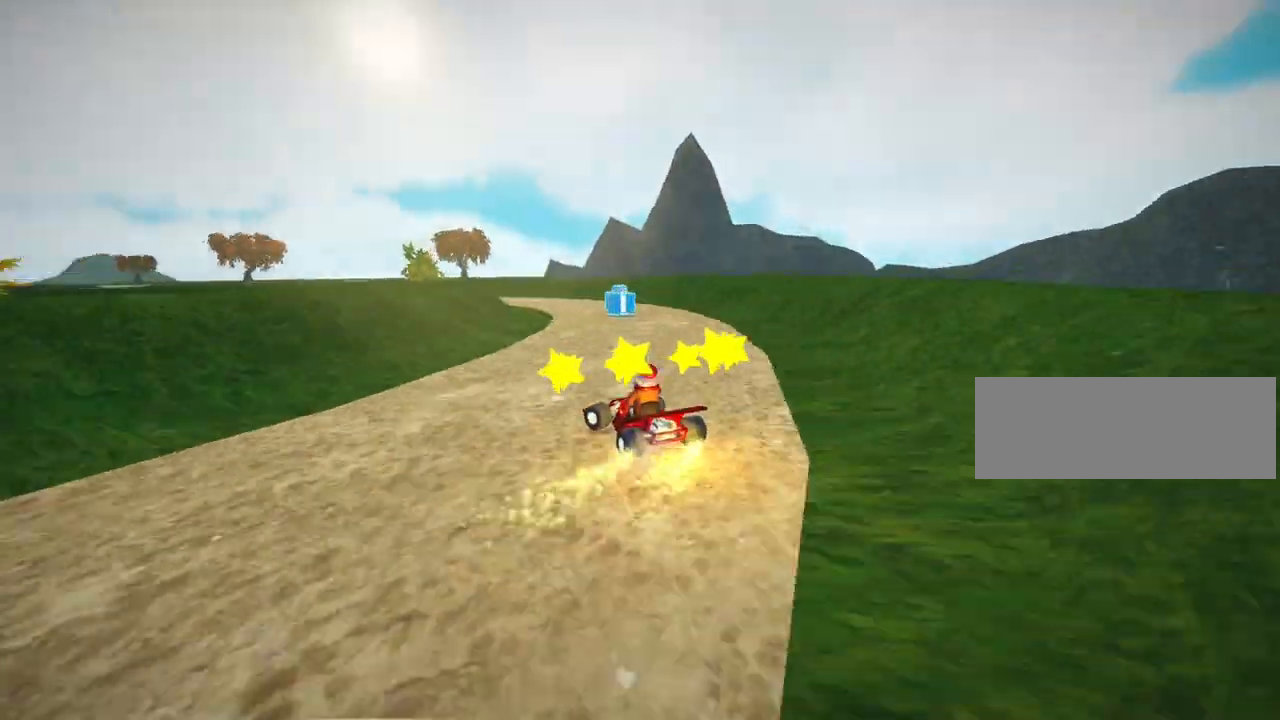
{"keys": ["up"], "events": [[40, "up", "up"], [280, "left", "down"], [320, "up", "down"], [400, "left", "up"]]}
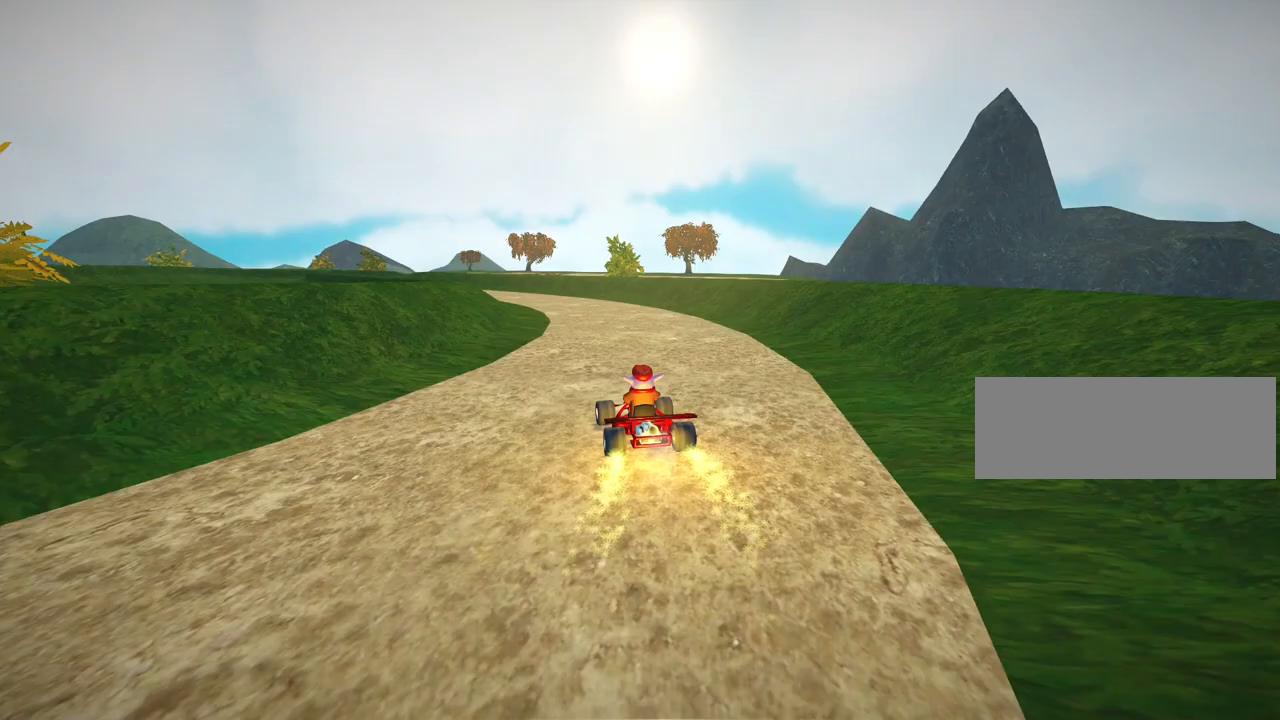
{"keys": ["skid"], "events": [[120, "left", "down"], [160, "skid", "down"], [360, "left", "up"], [400, "up", "up"]]}
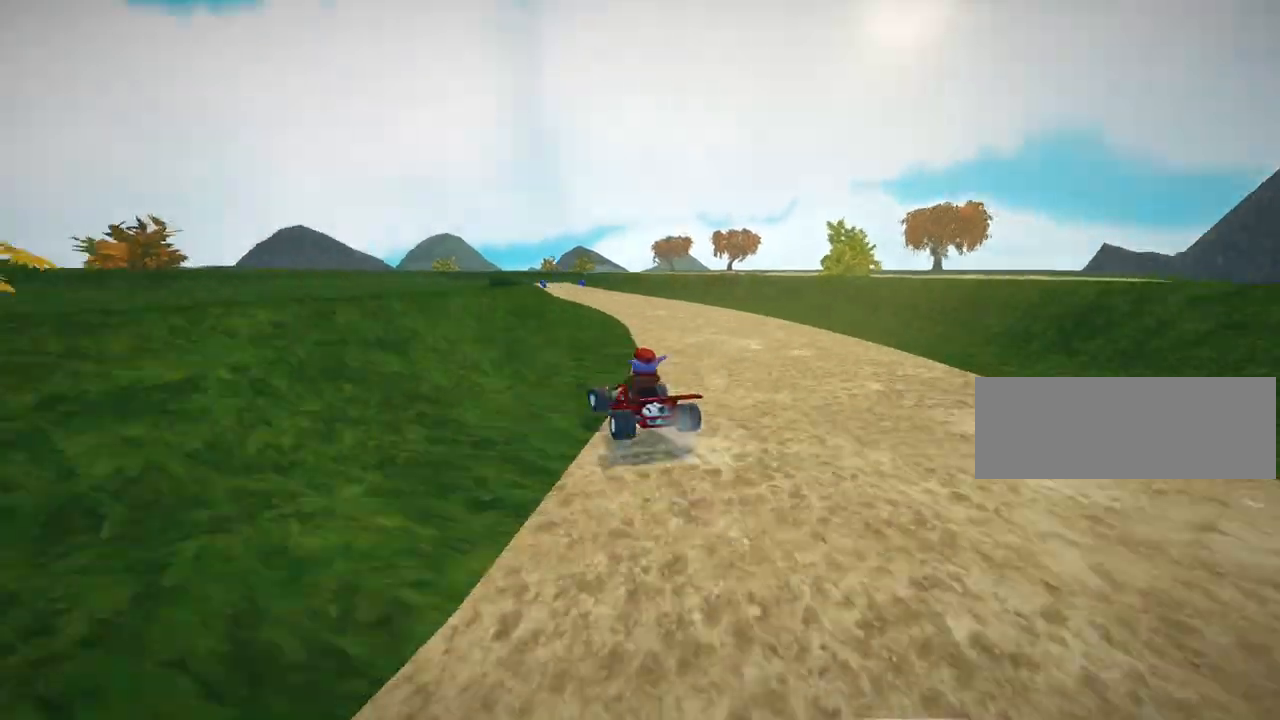
{"keys": ["nitro", "up"], "events": [[80, "skid", "up"], [120, "right", "down"], [160, "up", "down"], [320, "right", "up"], [520, "nitro", "down"]]}
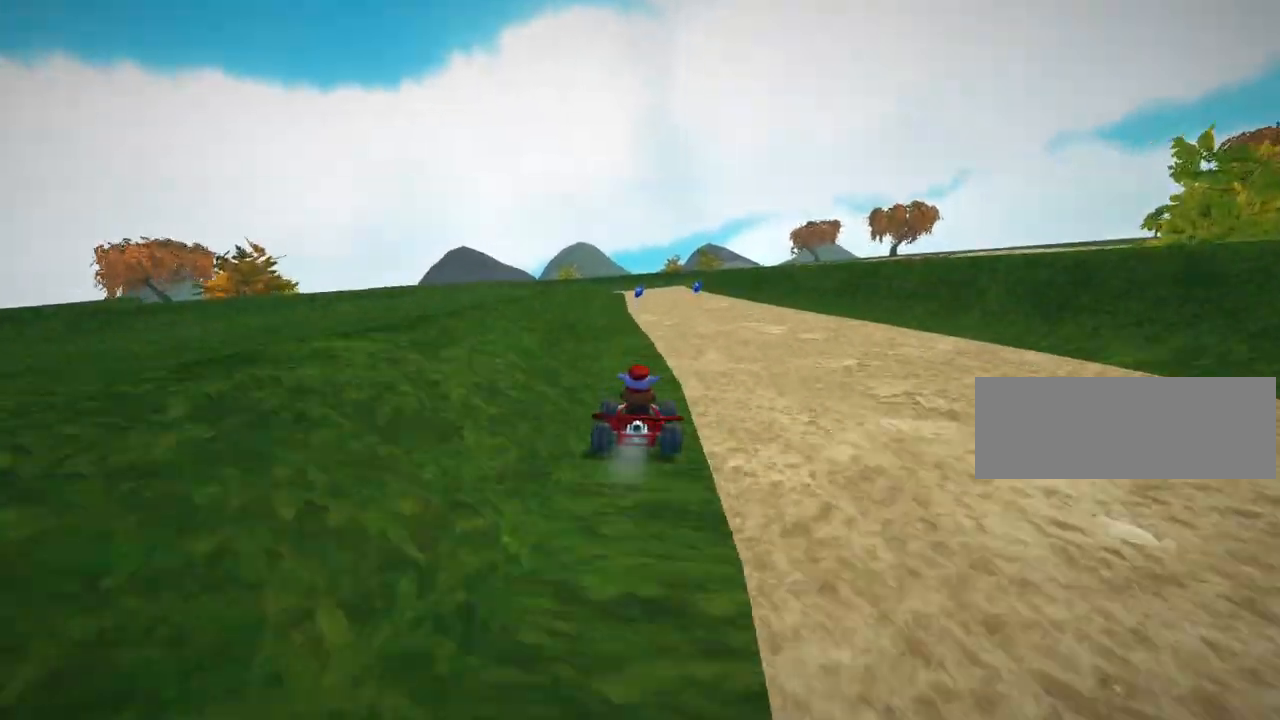
{"keys": ["up"], "events": [[160, "nitro", "up"]]}
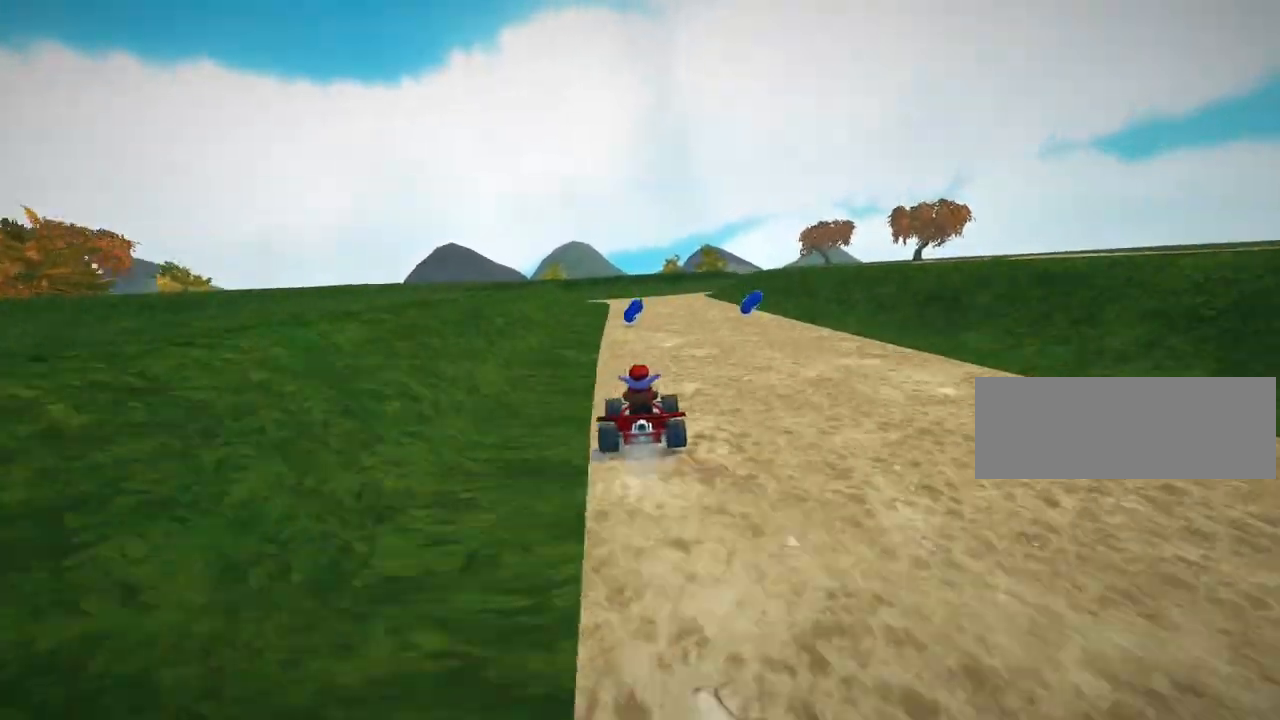
{"keys": ["right", "skid"], "events": [[400, "skid", "down"], [440, "right", "down"], [480, "up", "up"]]}
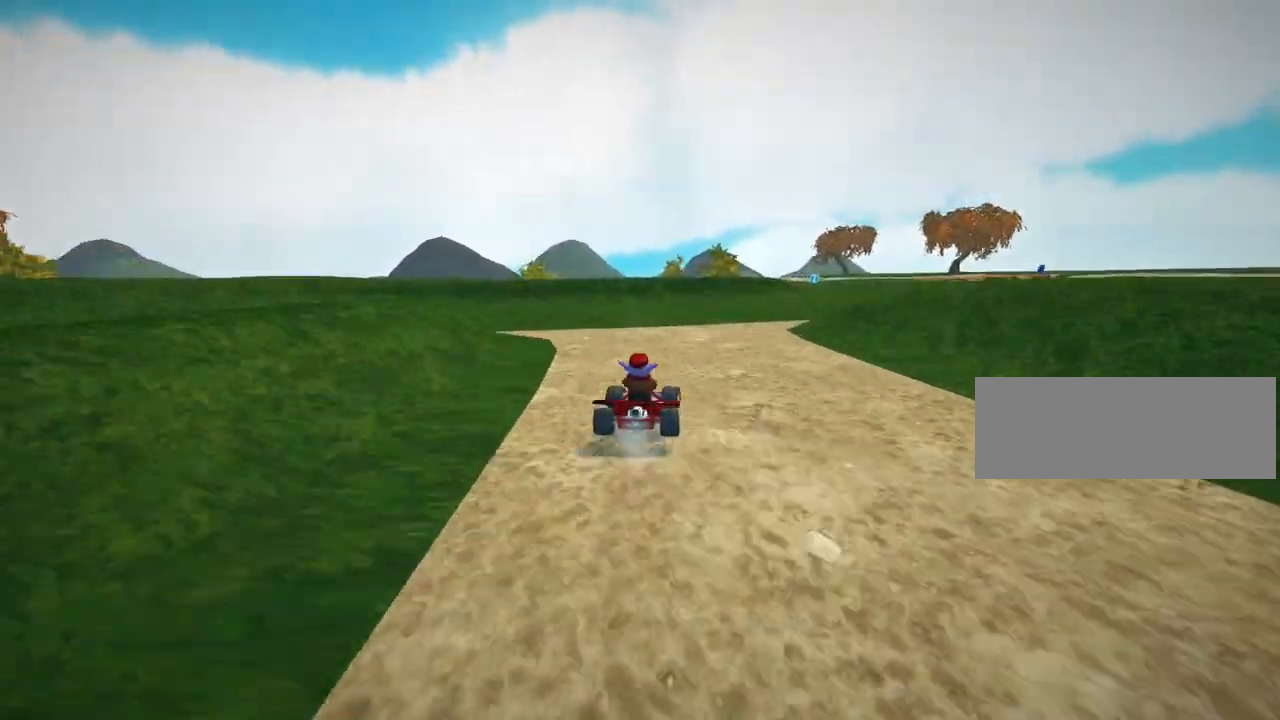
{"keys": [], "events": [[160, "skid", "up"], [480, "right", "up"]]}
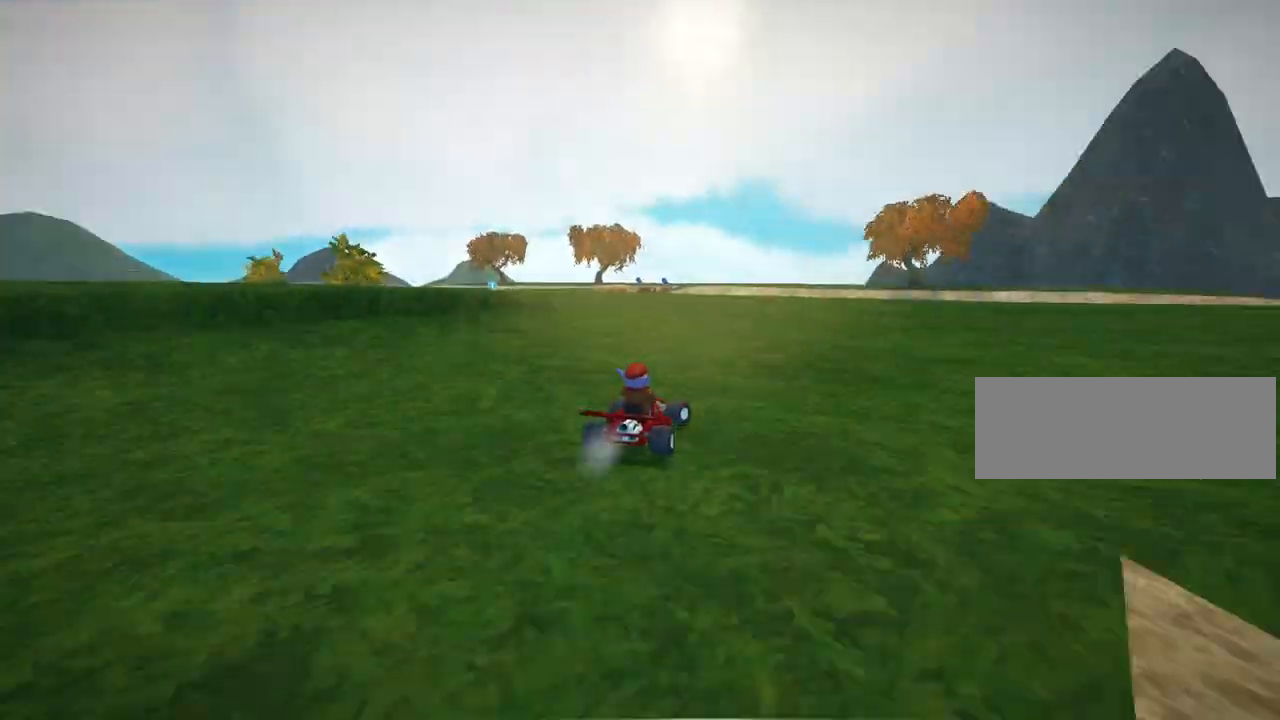
{"keys": ["left", "skid", "up"], "events": [[40, "skid", "down"], [80, "left", "down"], [80, "up", "down"]]}
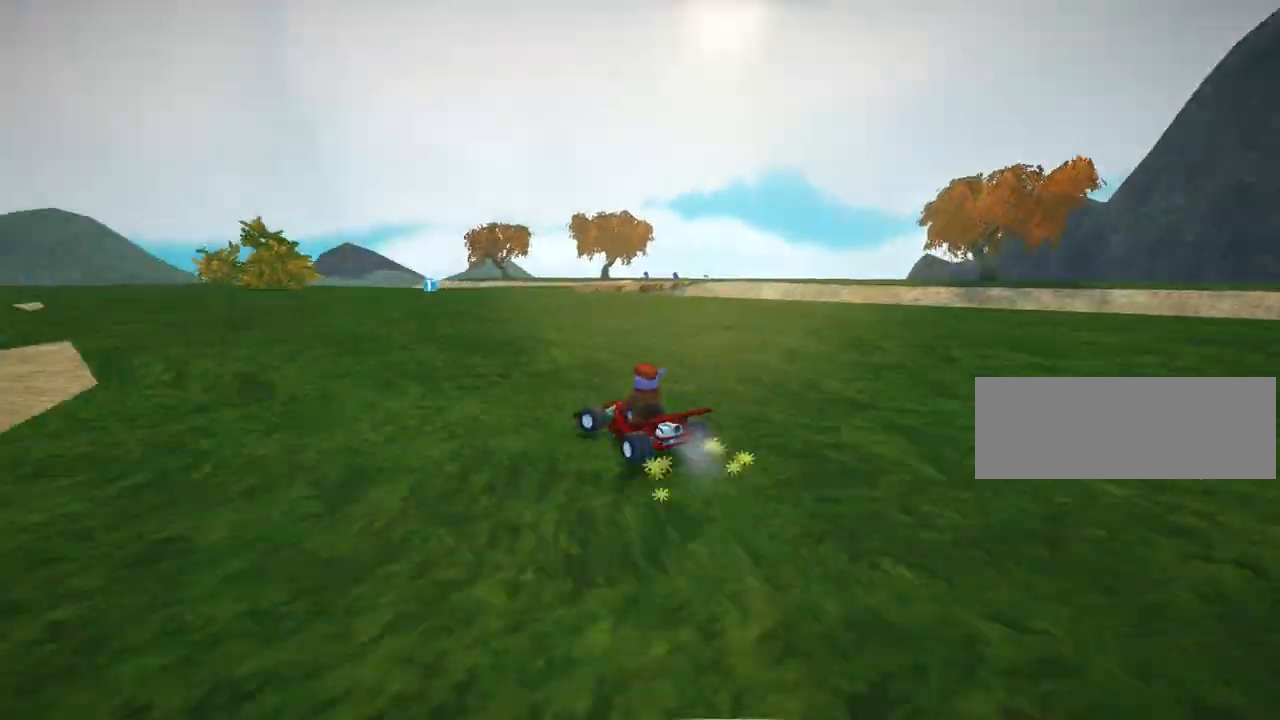
{"keys": ["left", "skid", "up"], "events": []}
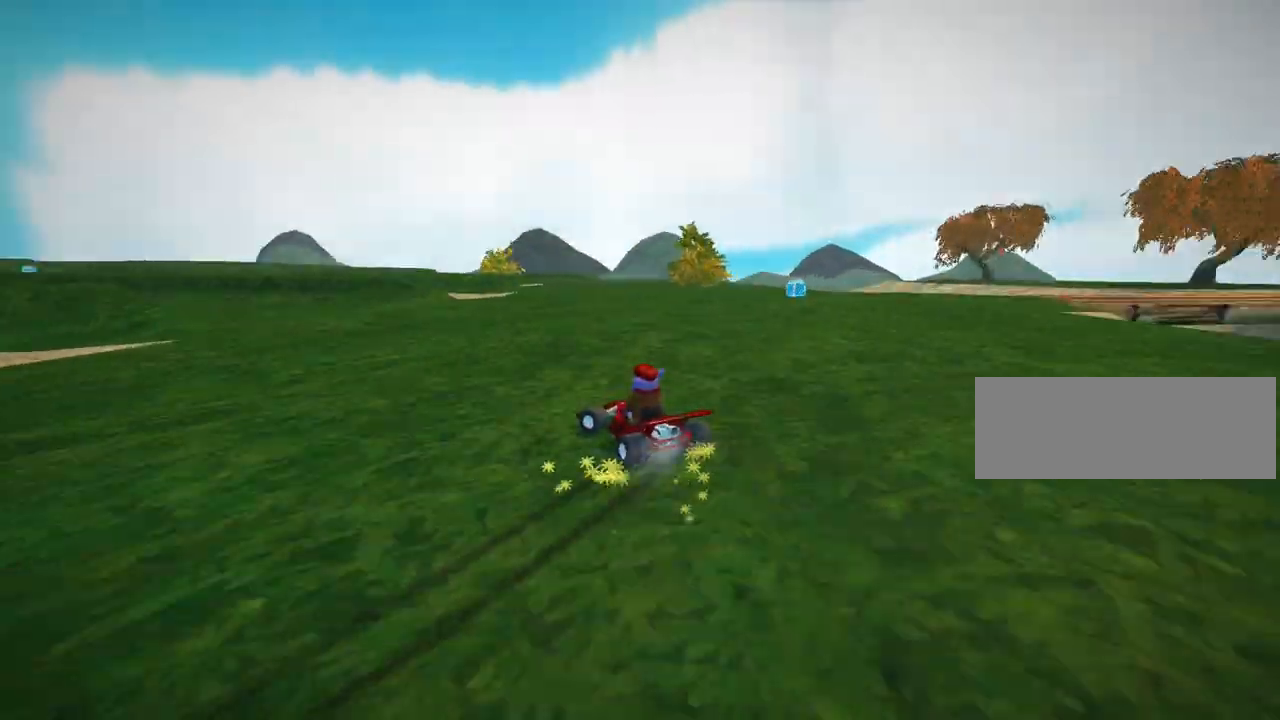
{"keys": ["left", "nitro", "up"], "events": [[400, "skid", "up"], [480, "nitro", "down"]]}
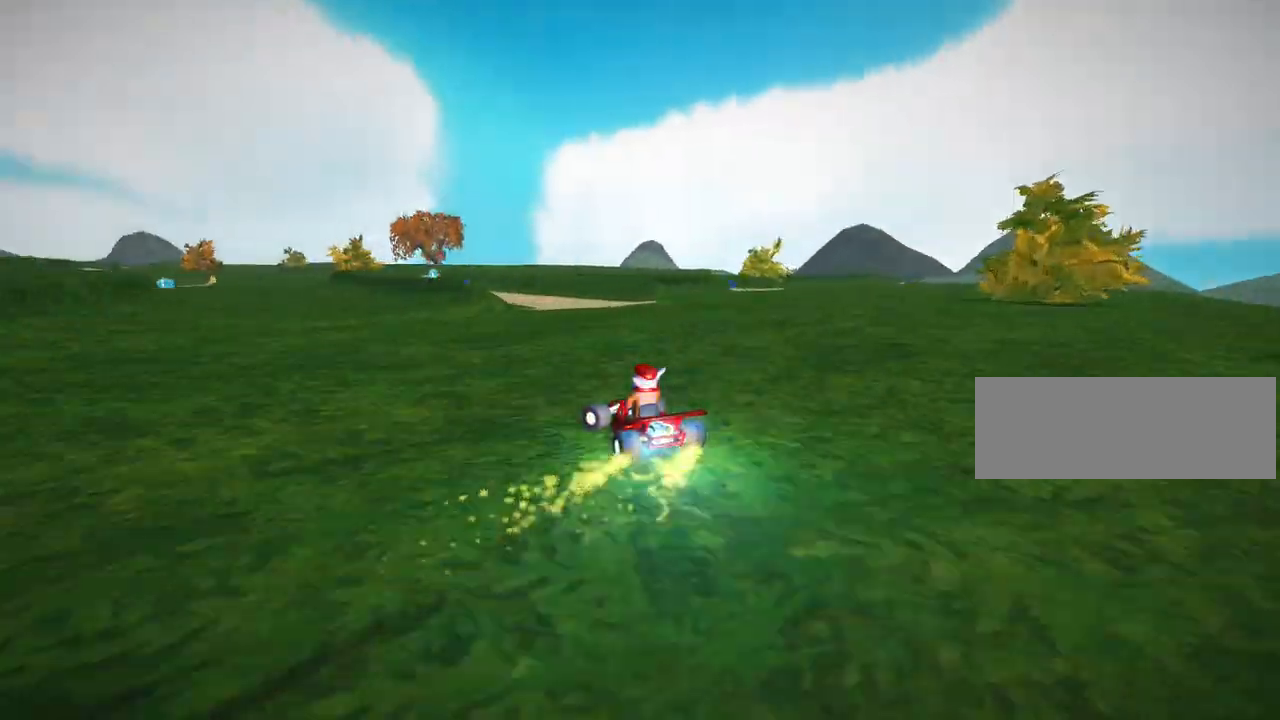
{"keys": ["up"], "events": [[160, "left", "up"], [160, "nitro", "up"]]}
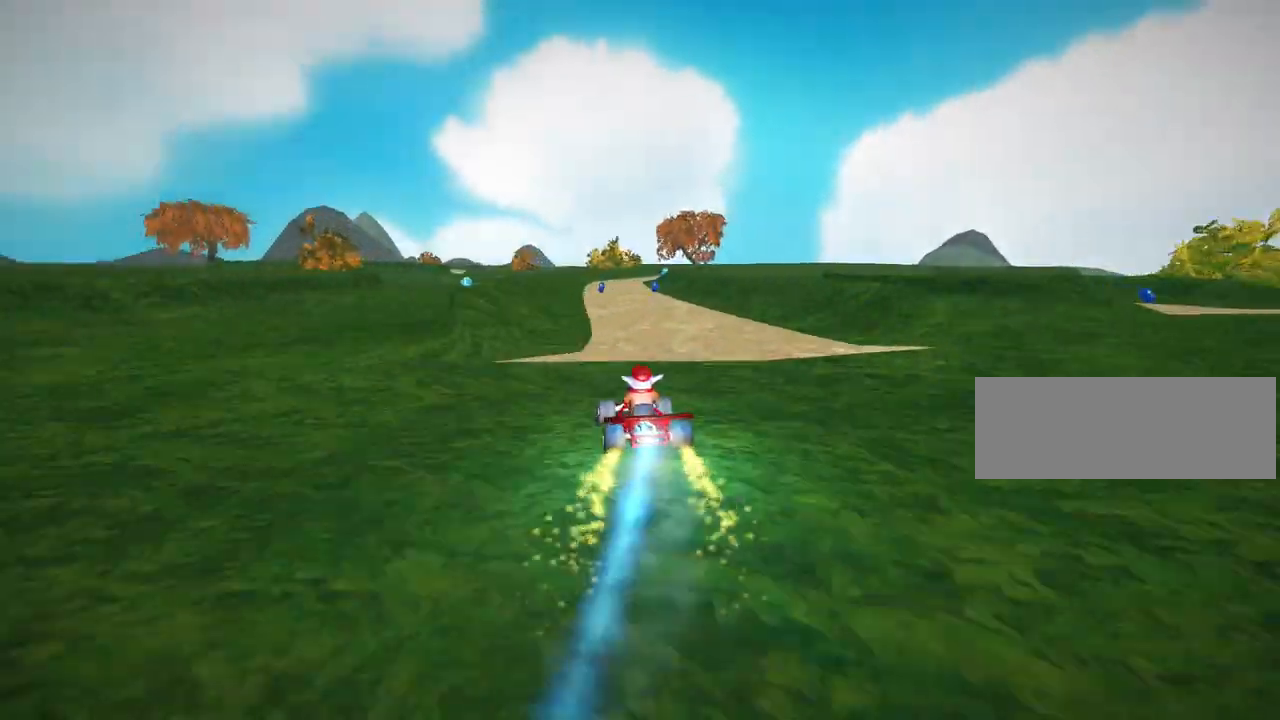
{"keys": ["left", "up"], "events": [[160, "right", "down"], [320, "right", "up"], [480, "left", "down"]]}
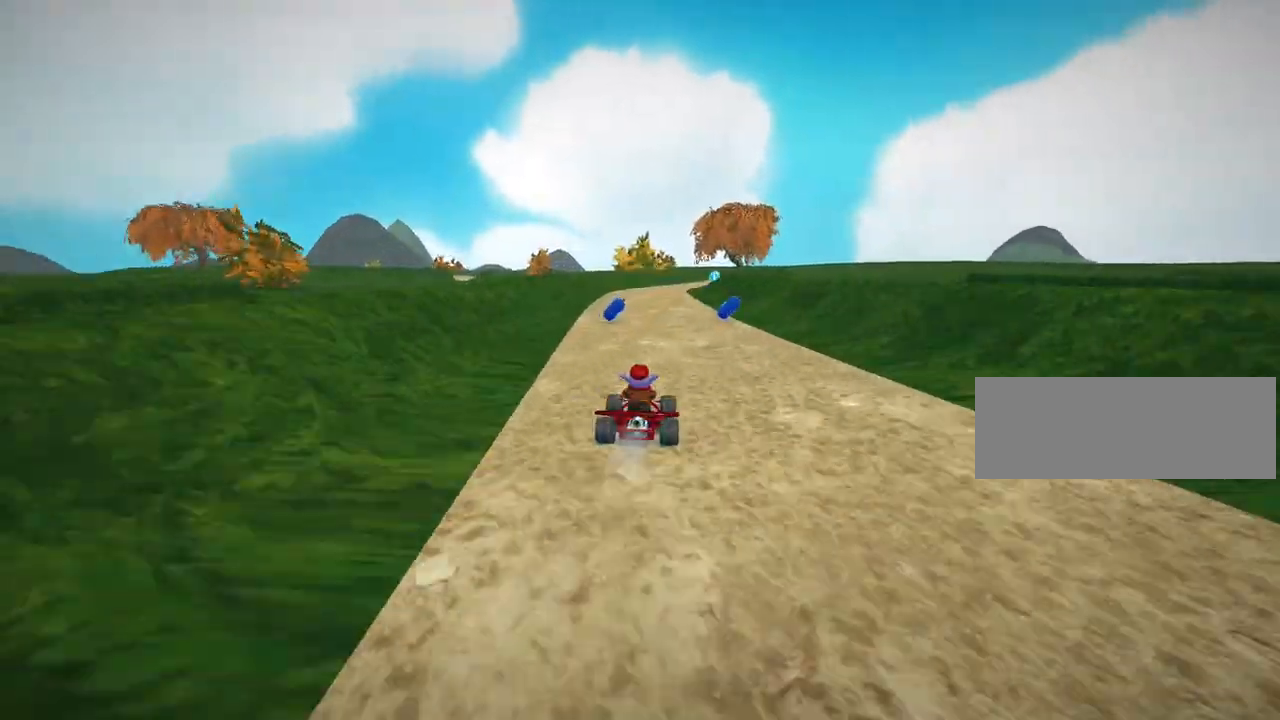
{"keys": ["skid", "up"], "events": [[120, "left", "up"], [280, "skid", "down"], [320, "right", "down"], [480, "right", "up"]]}
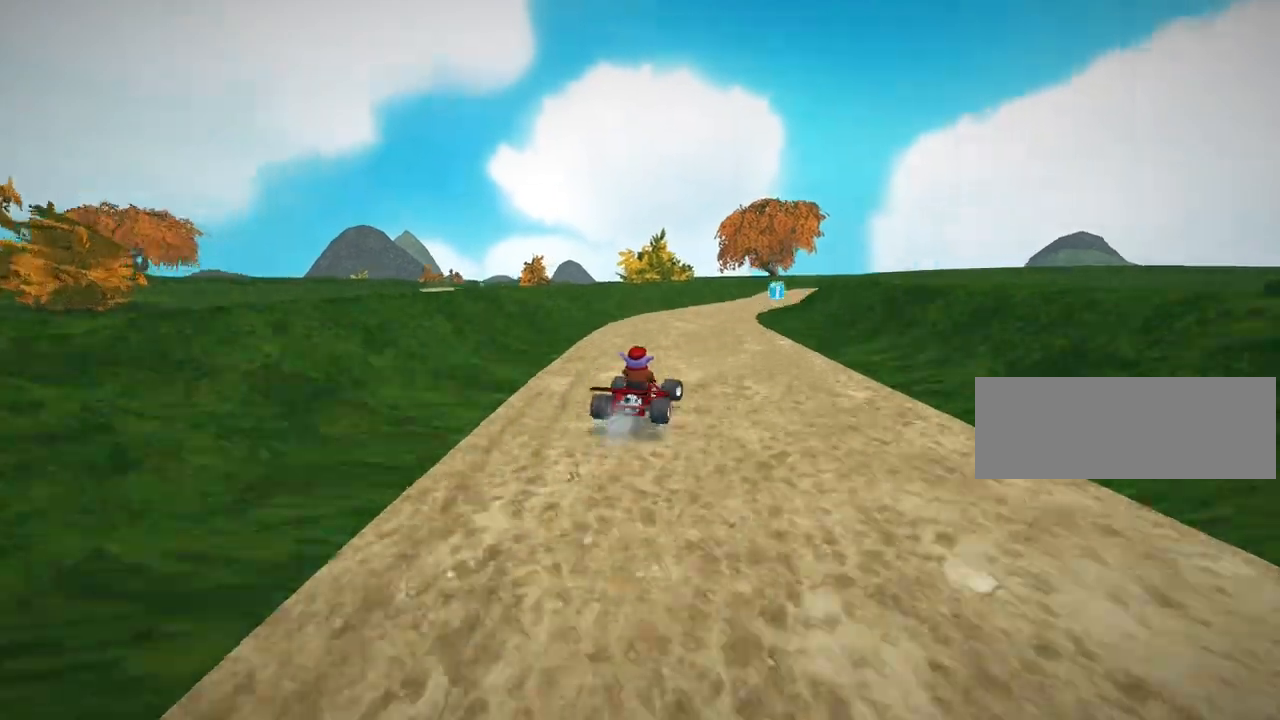
{"keys": ["left", "skid", "up"], "events": [[160, "up", "up"], [440, "left", "down"], [480, "up", "down"]]}
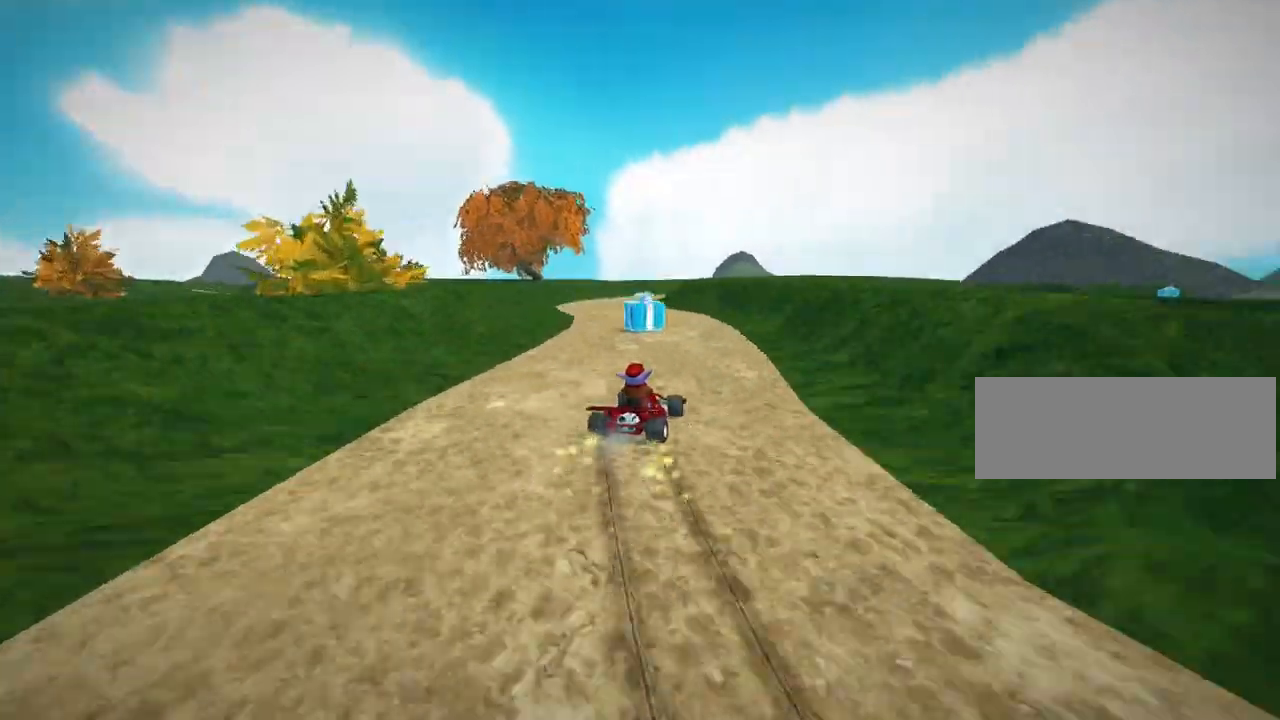
{"keys": ["right"], "events": [[280, "skid", "up"], [360, "left", "up"], [360, "up", "up"], [400, "right", "down"]]}
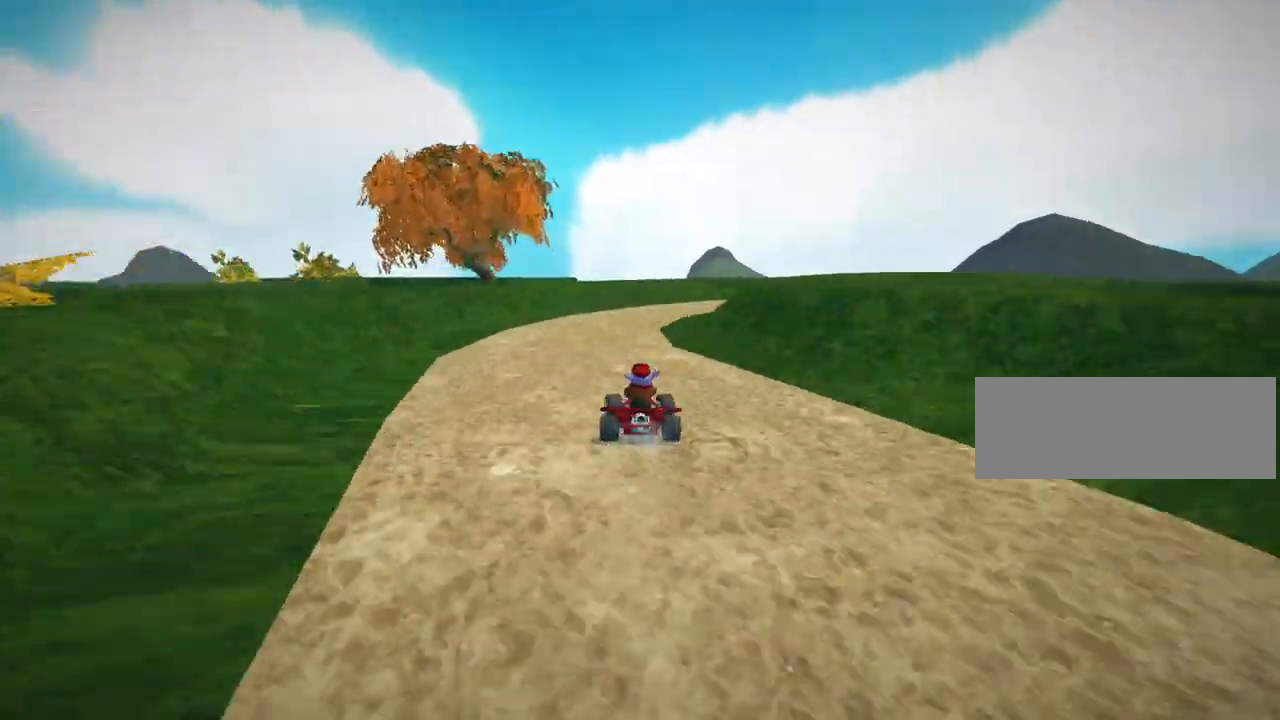
{"keys": ["right"], "events": [[200, "skid", "down"], [480, "skid", "up"]]}
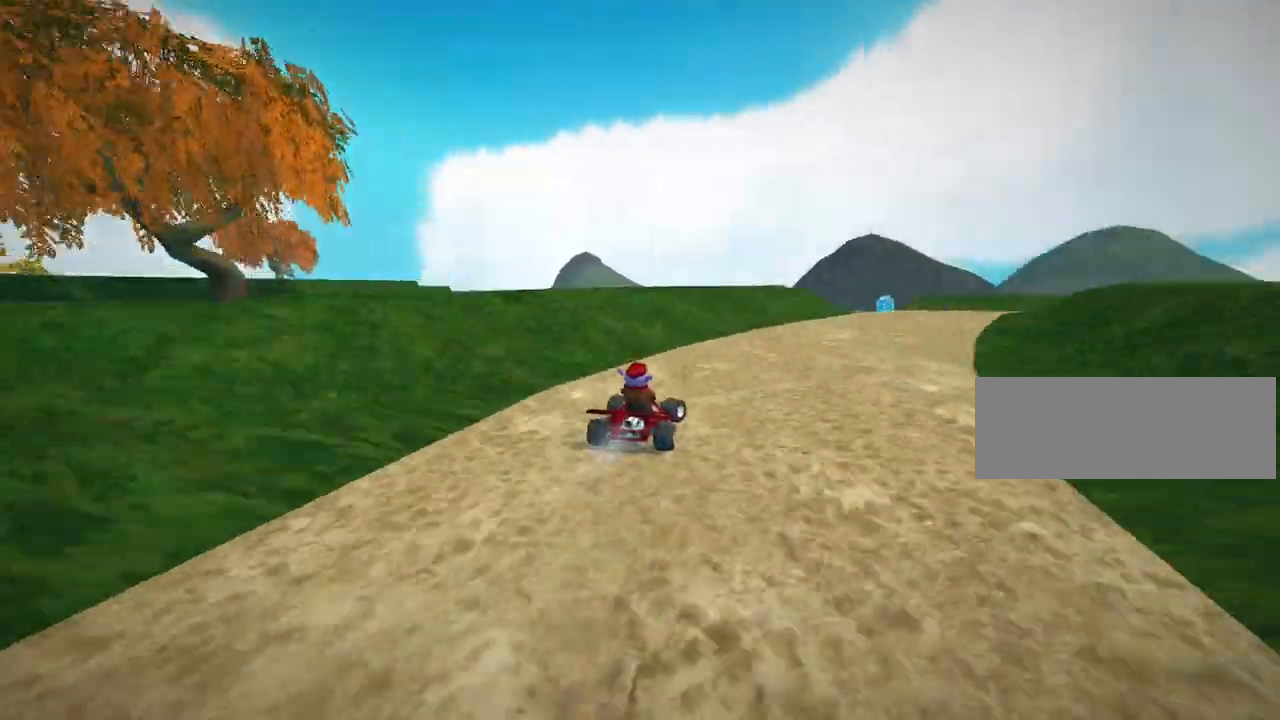
{"keys": [], "events": [[320, "right", "up"]]}
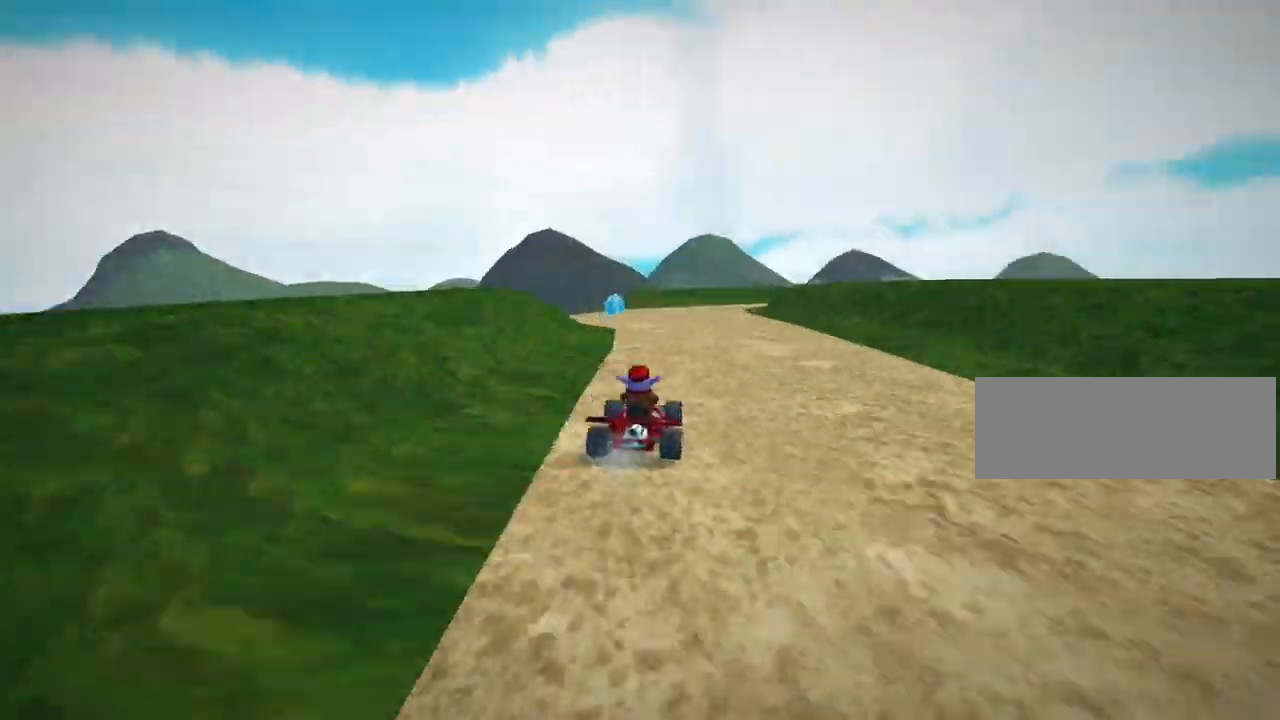
{"keys": ["down", "left", "skid"], "events": [[80, "left", "down"], [80, "skid", "down"], [280, "down", "down"]]}
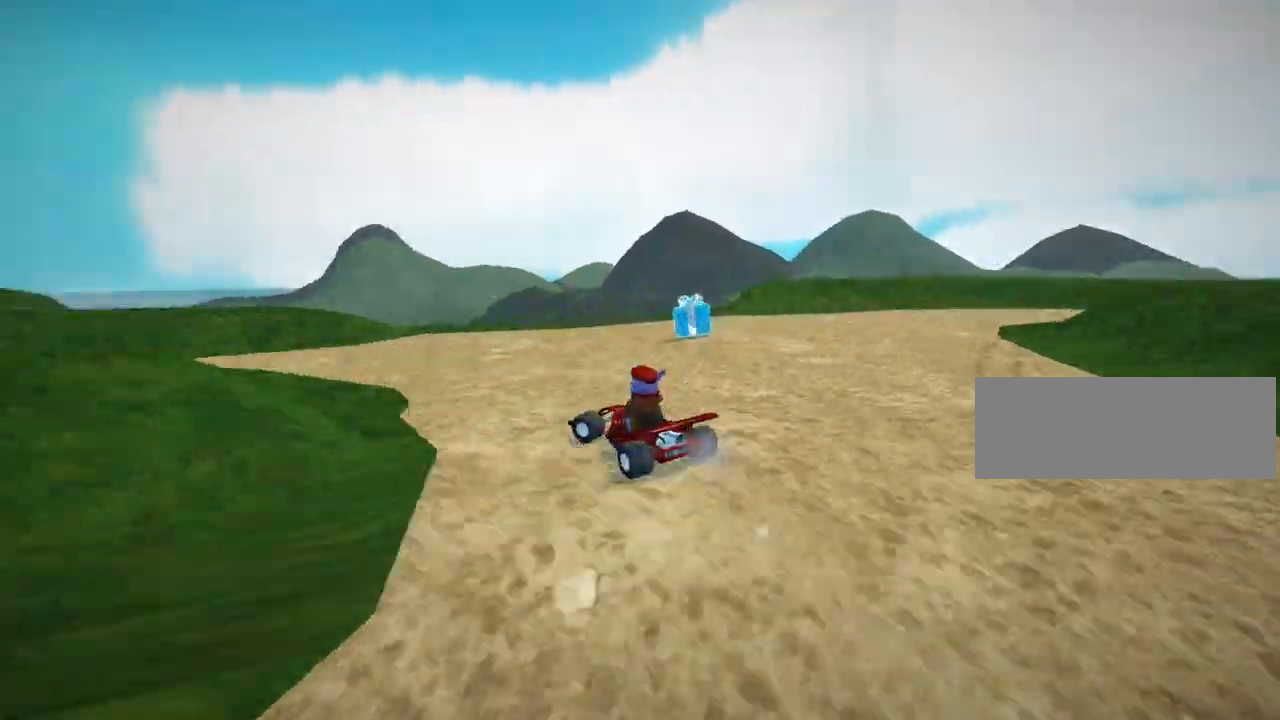
{"keys": ["left", "skid", "up"], "events": [[40, "skid", "up"], [280, "down", "up"], [320, "up", "down"], [440, "skid", "down"]]}
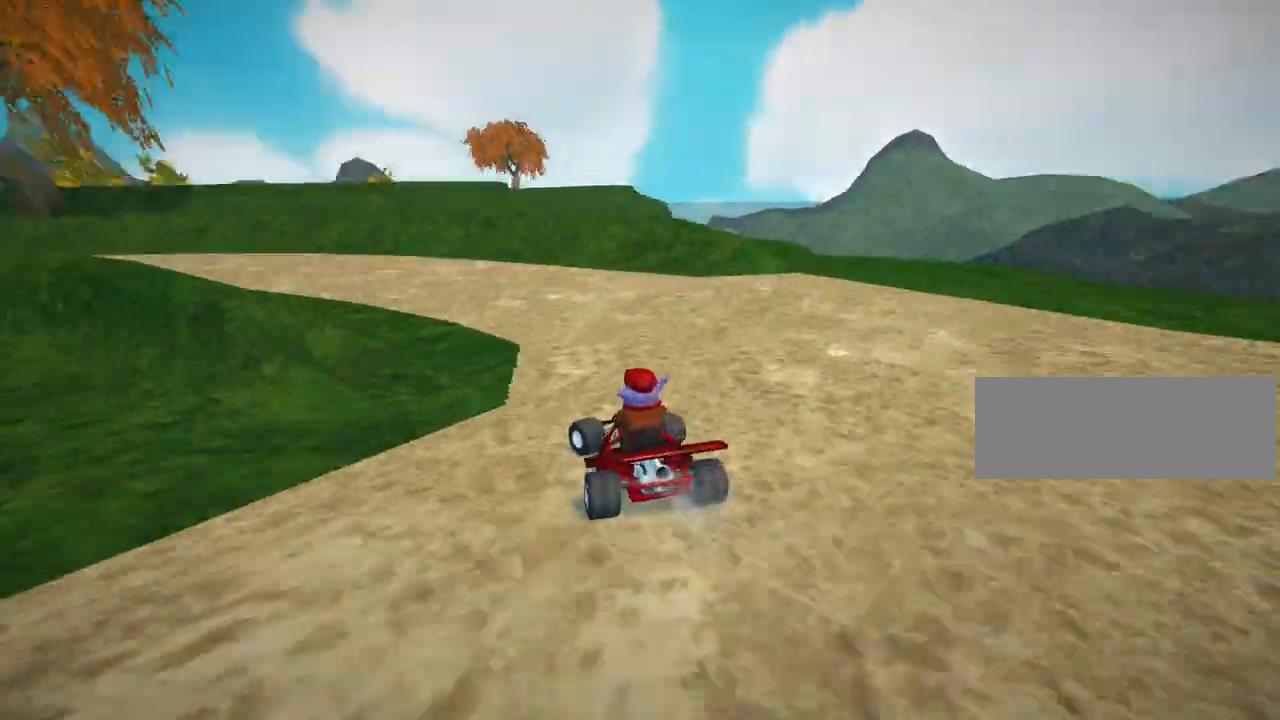
{"keys": ["left", "nitro", "up"], "events": [[480, "nitro", "down"], [480, "skid", "up"]]}
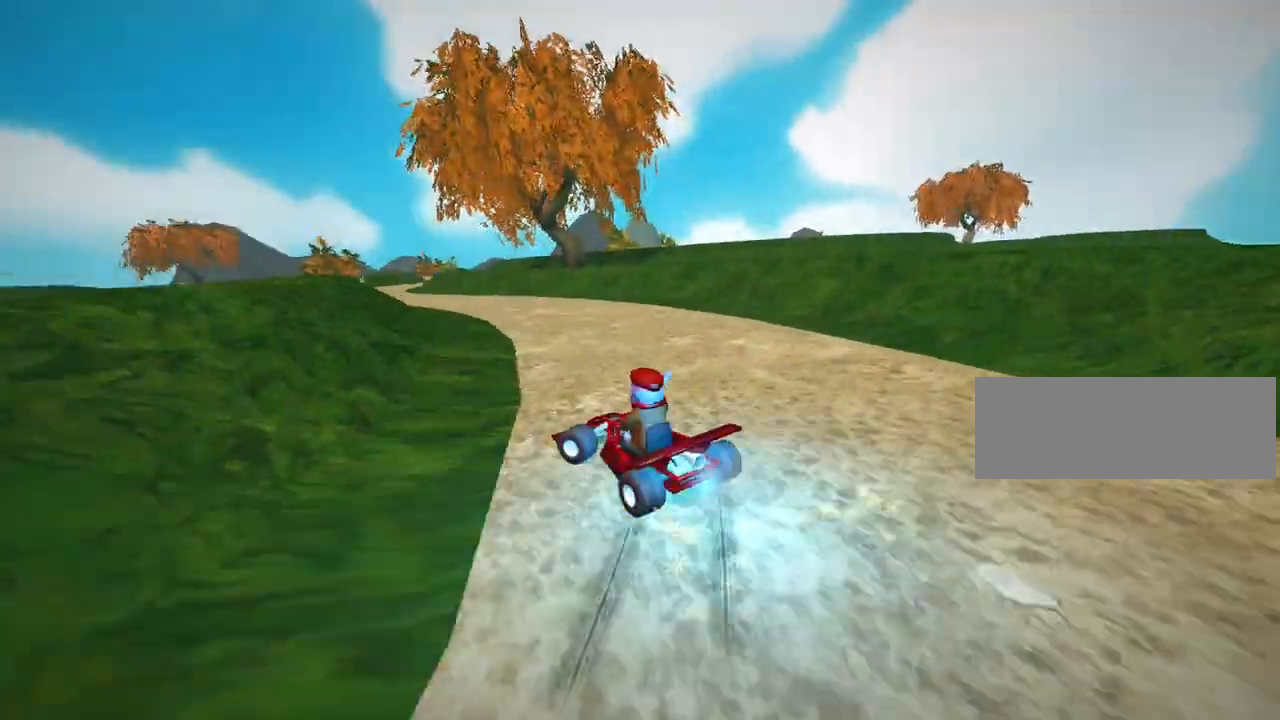
{"keys": ["up"], "events": [[80, "left", "up"], [80, "nitro", "up"], [120, "right", "down"], [360, "right", "up"]]}
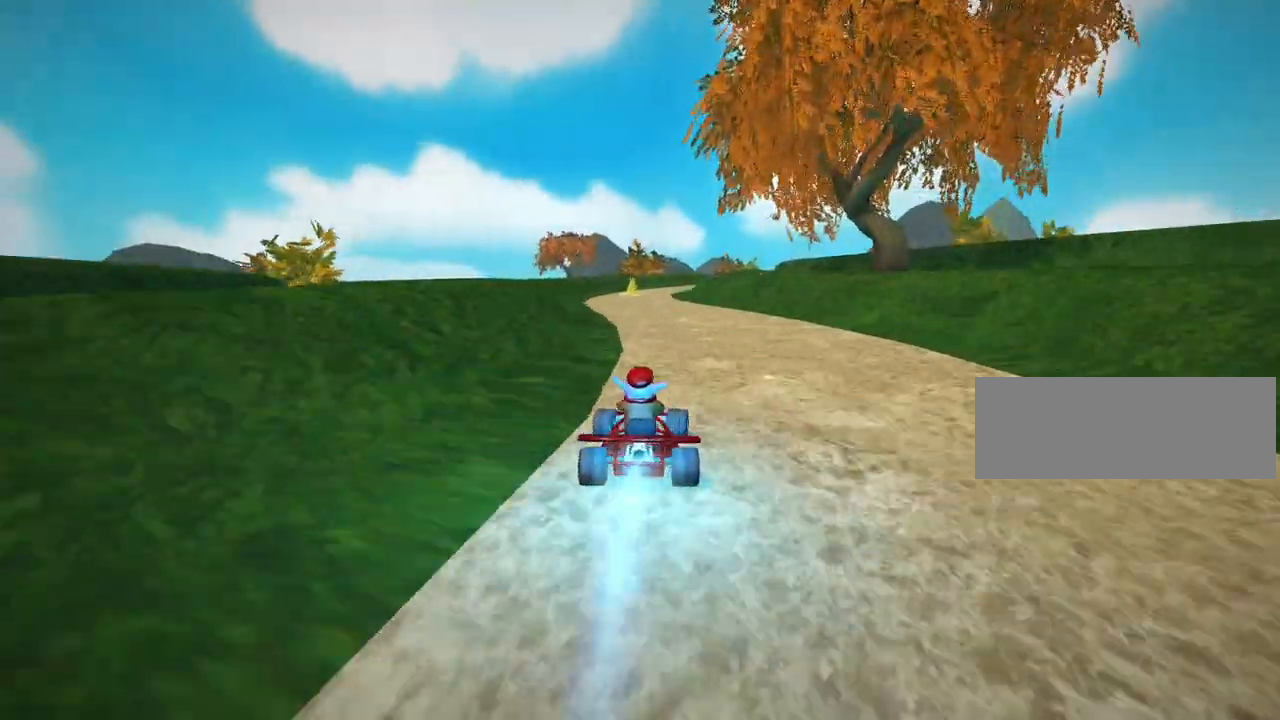
{"keys": ["right", "up"], "events": [[440, "right", "down"]]}
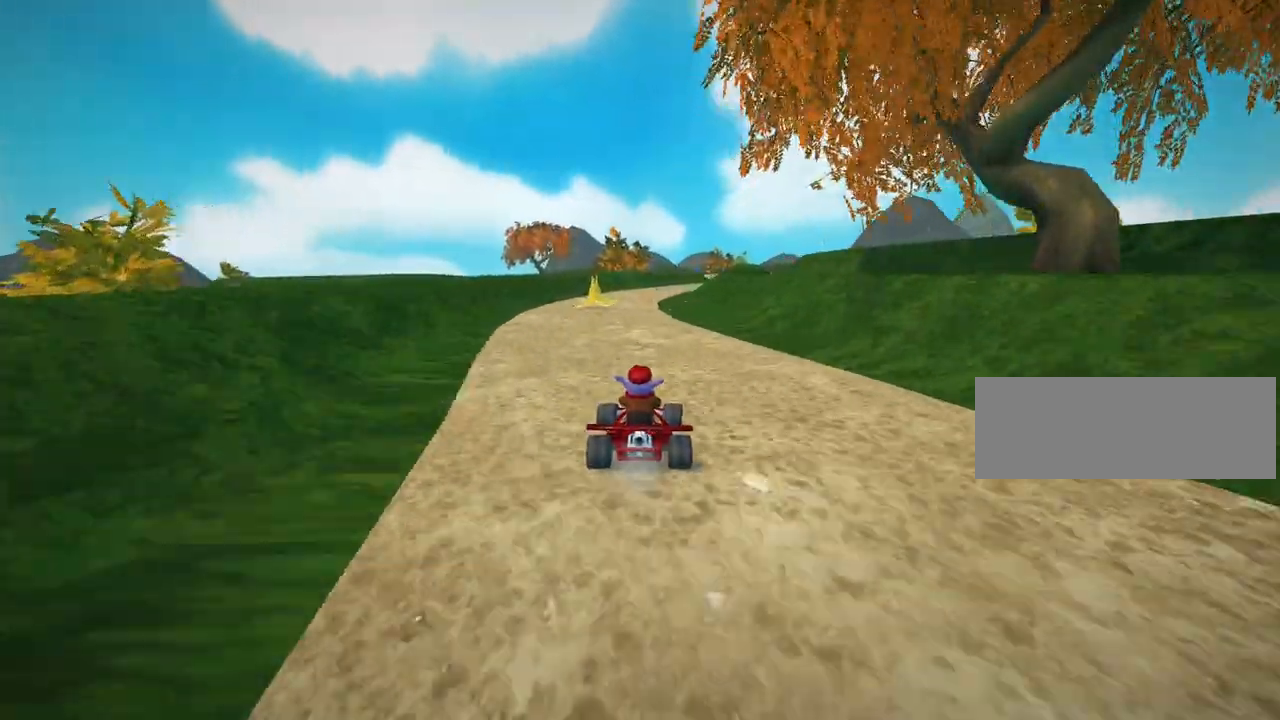
{"keys": ["right", "skid"], "events": [[80, "right", "up"], [160, "left", "down"], [360, "left", "up"], [360, "up", "up"], [480, "right", "down"], [480, "skid", "down"]]}
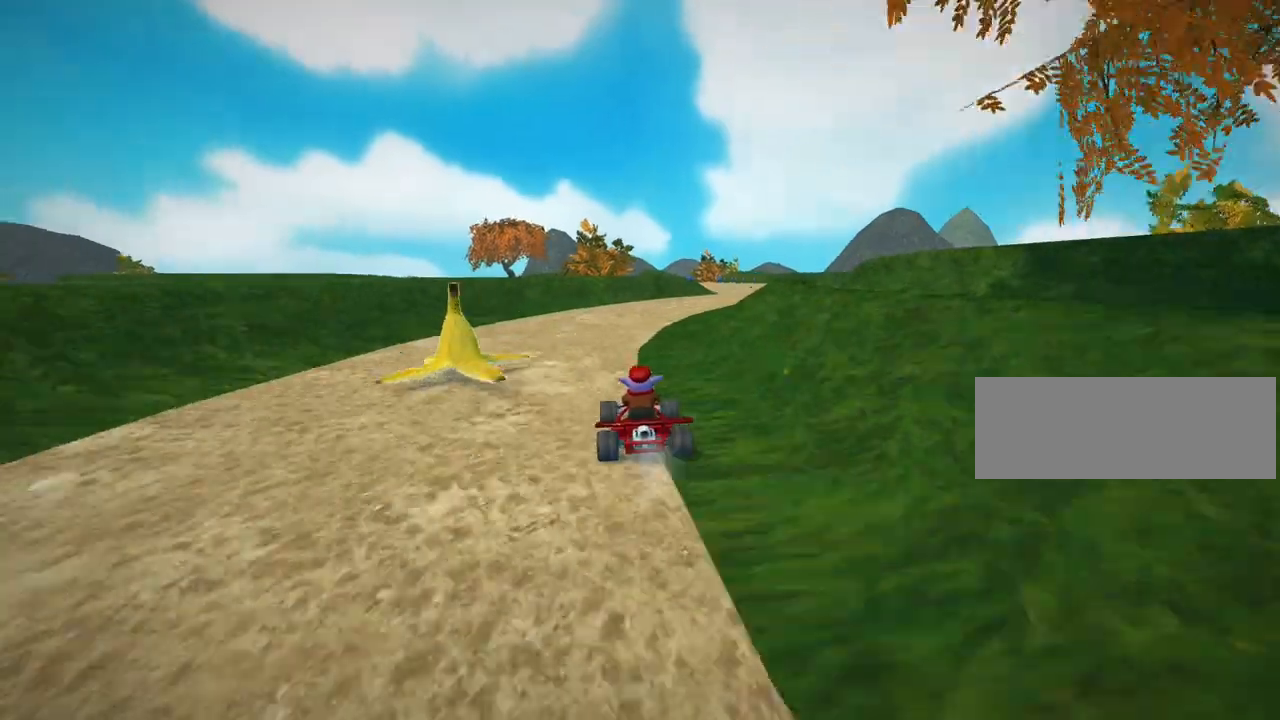
{"keys": ["left", "skid", "up"], "events": [[200, "right", "up"], [360, "up", "down"], [400, "left", "down"]]}
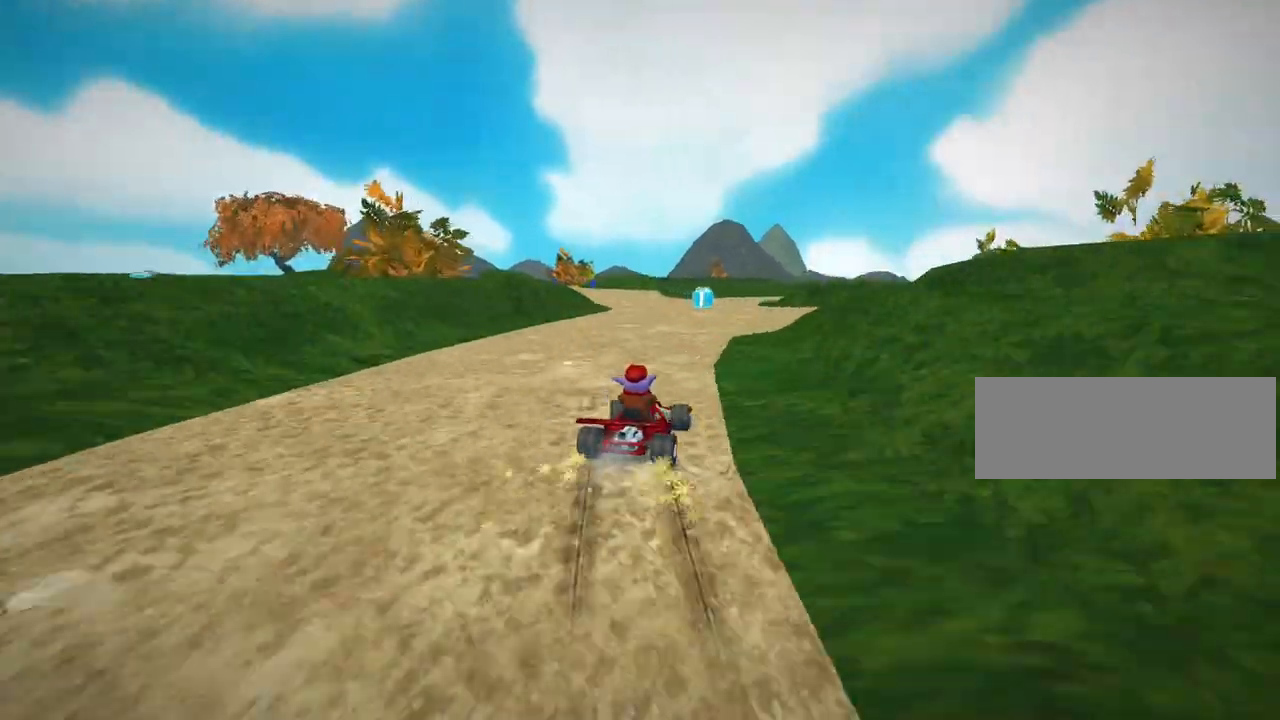
{"keys": ["skid", "up"], "events": [[120, "left", "up"], [160, "up", "up"], [280, "left", "down"], [360, "up", "down"], [480, "left", "up"]]}
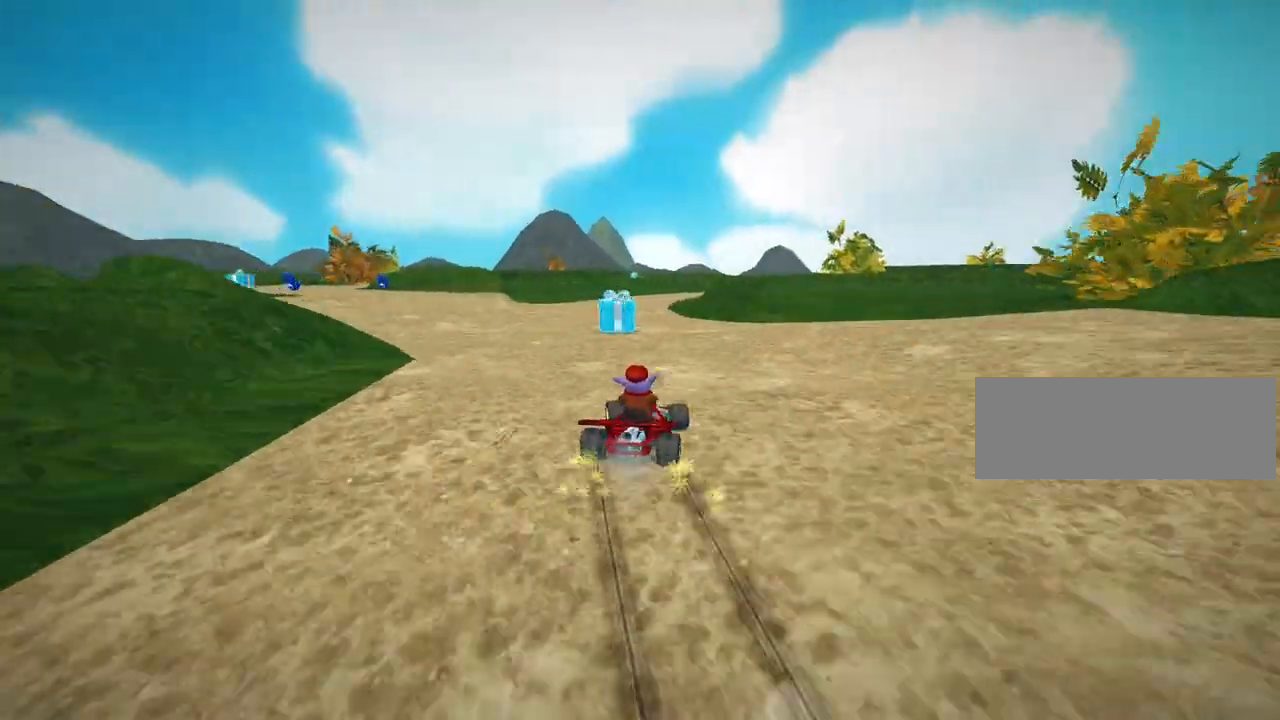
{"keys": ["left", "skid", "up"], "events": [[160, "left", "down"], [280, "left", "up"], [400, "left", "down"]]}
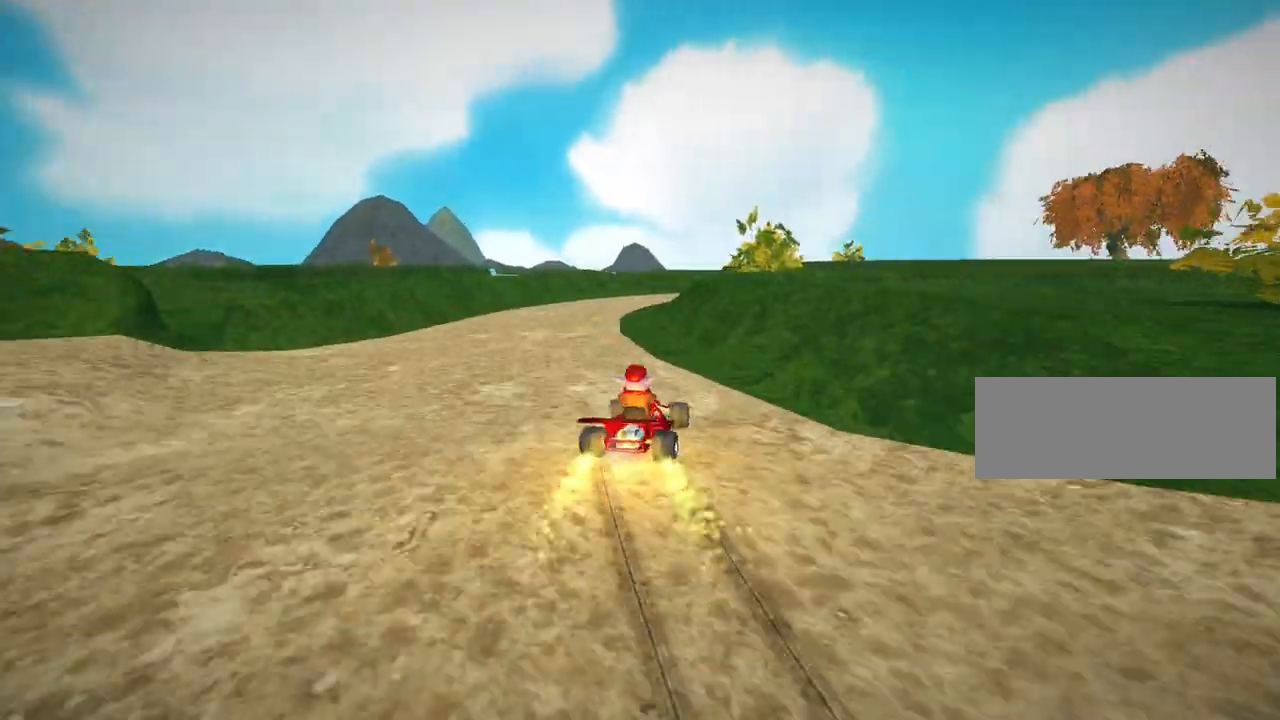
{"keys": ["right", "skid"], "events": [[360, "left", "up"], [360, "up", "up"], [440, "right", "down"]]}
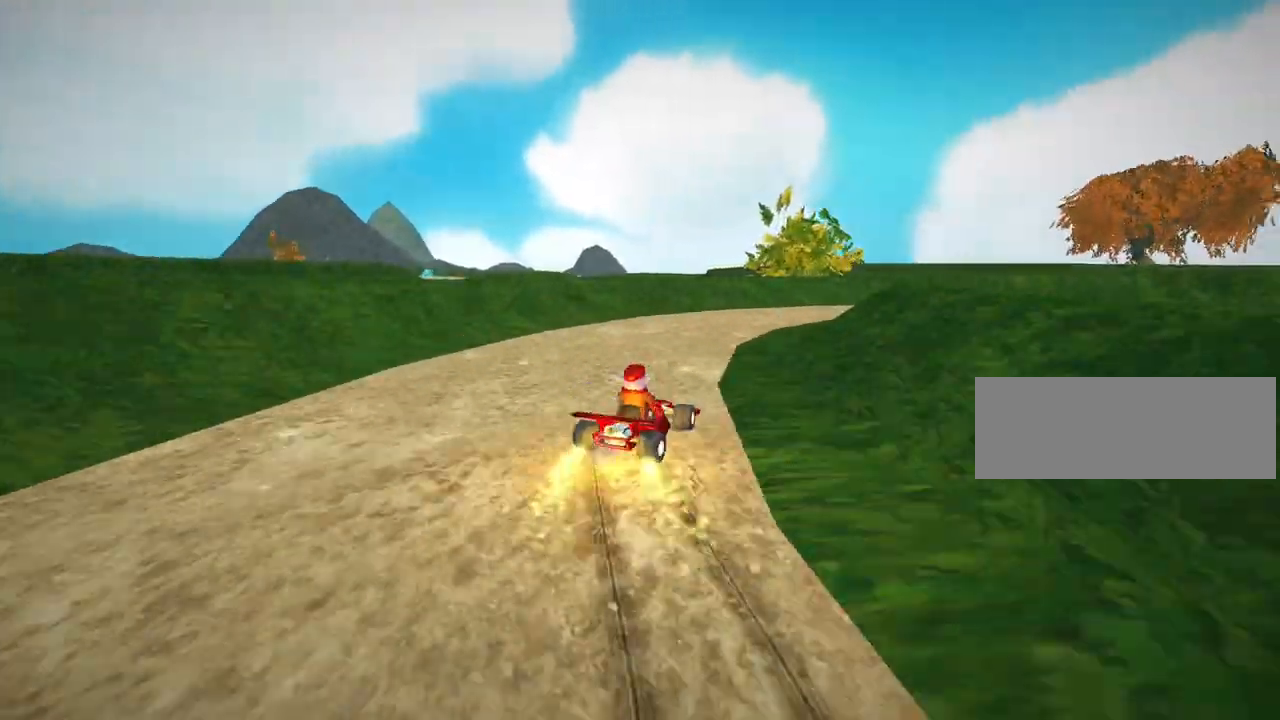
{"keys": ["right", "up"], "events": [[40, "skid", "up"], [280, "up", "down"]]}
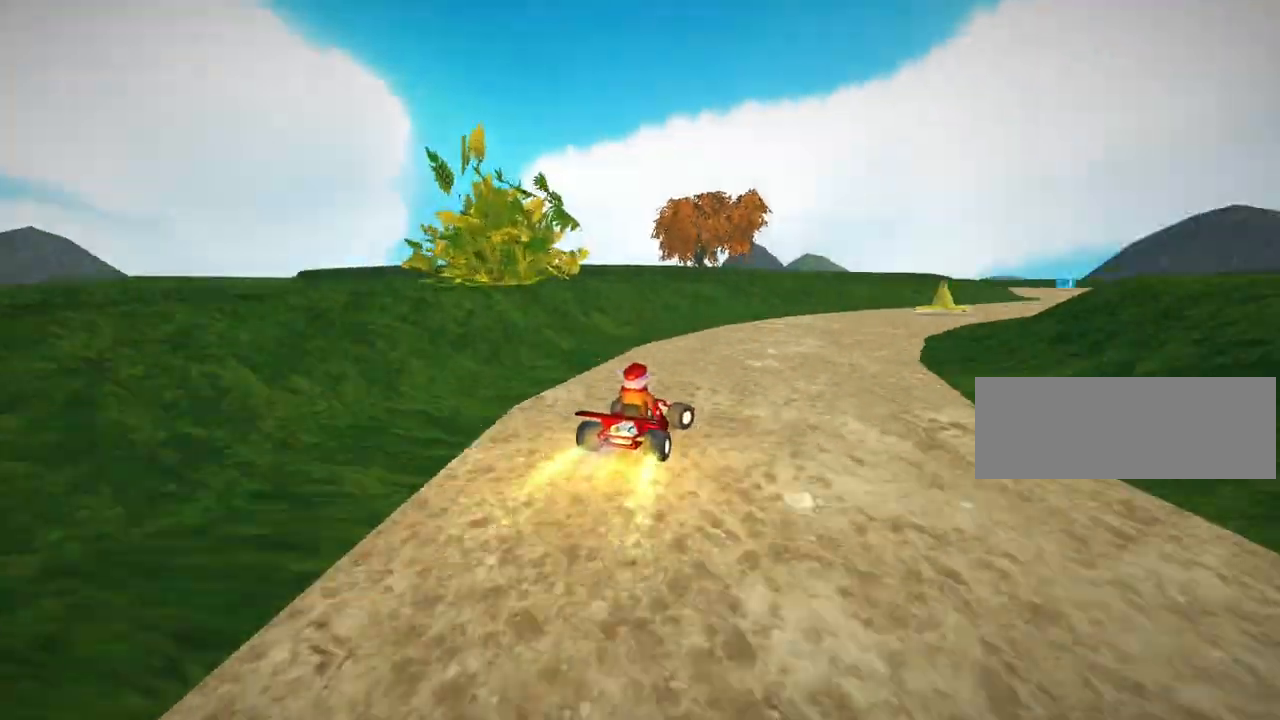
{"keys": ["right"], "events": [[280, "up", "up"]]}